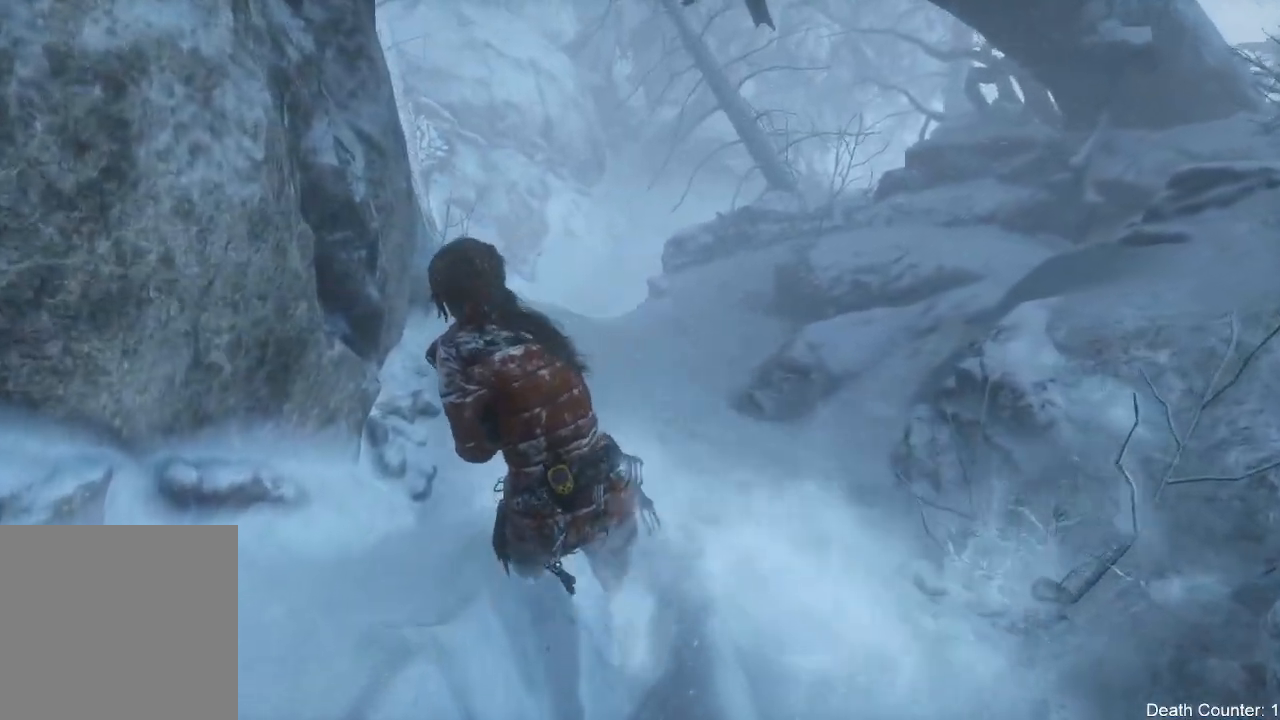
Gameplay with a controller (Xbox layout); each line is a JSON object with the inputs held at the frame after it. "events" lists button and stick changes between this image and that frame as [ms after this image, input, new state], when the widget could be followed in between. Not read: B.
{"buttons": [], "left_stick": "up", "right_stick": "down-left", "events": [[333, "right_stick", "down-left"]]}
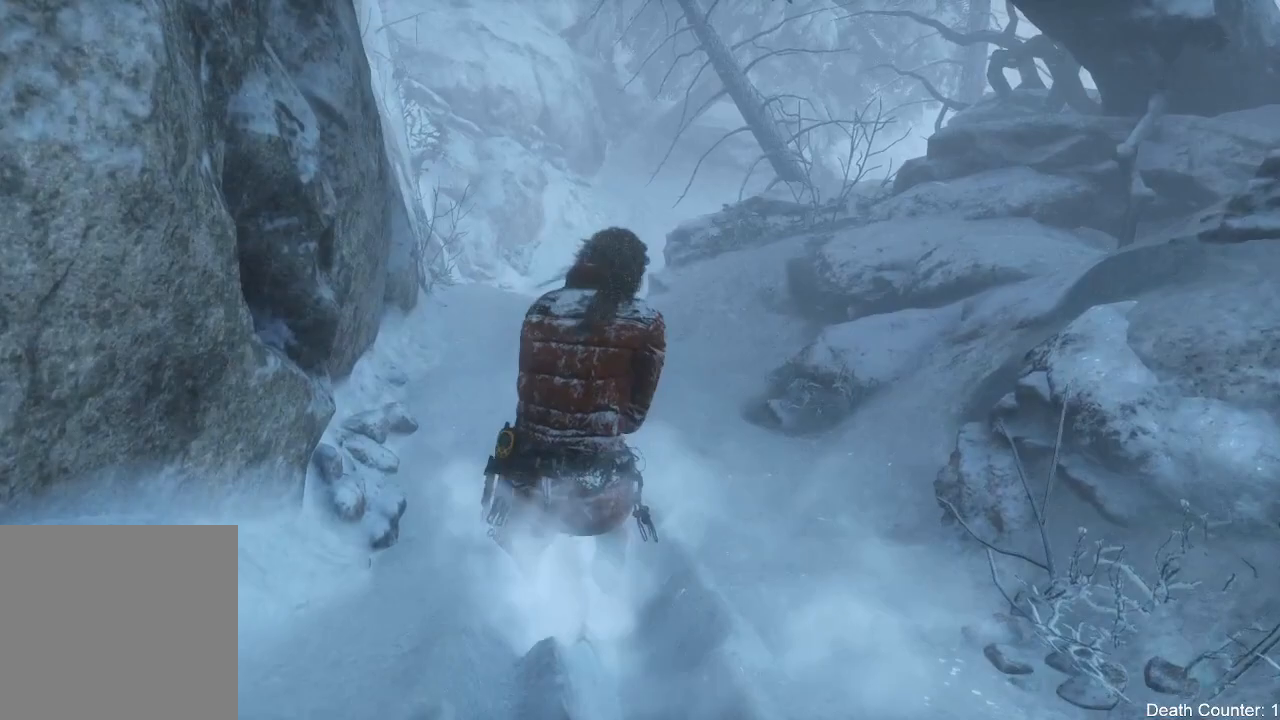
{"buttons": [], "left_stick": "up", "right_stick": "center", "events": [[250, "right_stick", "center"]]}
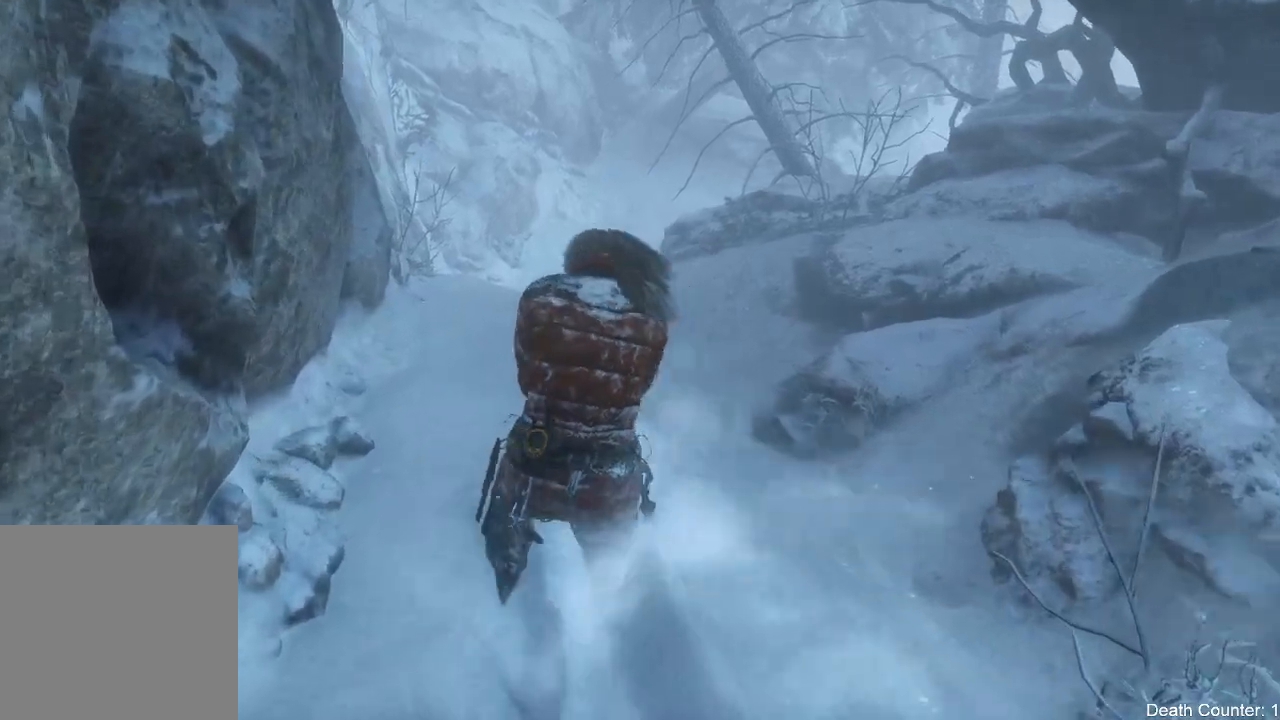
{"buttons": [], "left_stick": "up", "right_stick": "up-left", "events": [[67, "right_stick", "up-left"]]}
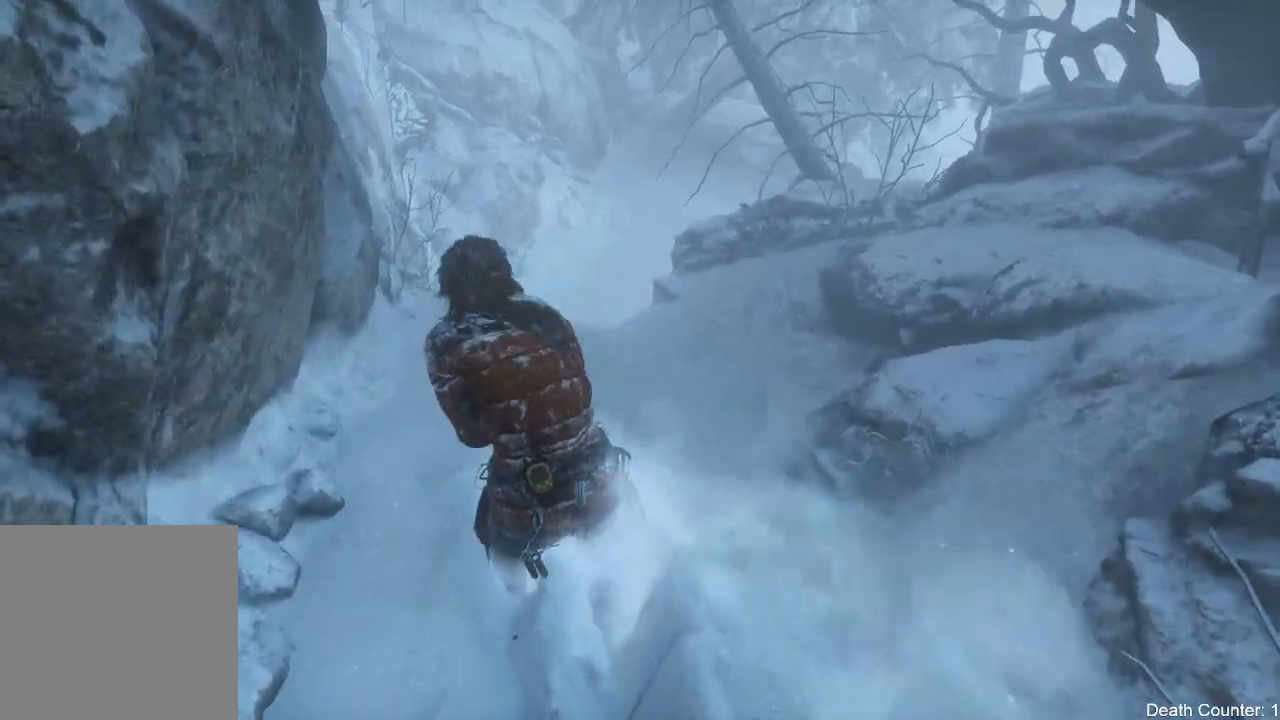
{"buttons": [], "left_stick": "up", "right_stick": "up-left", "events": []}
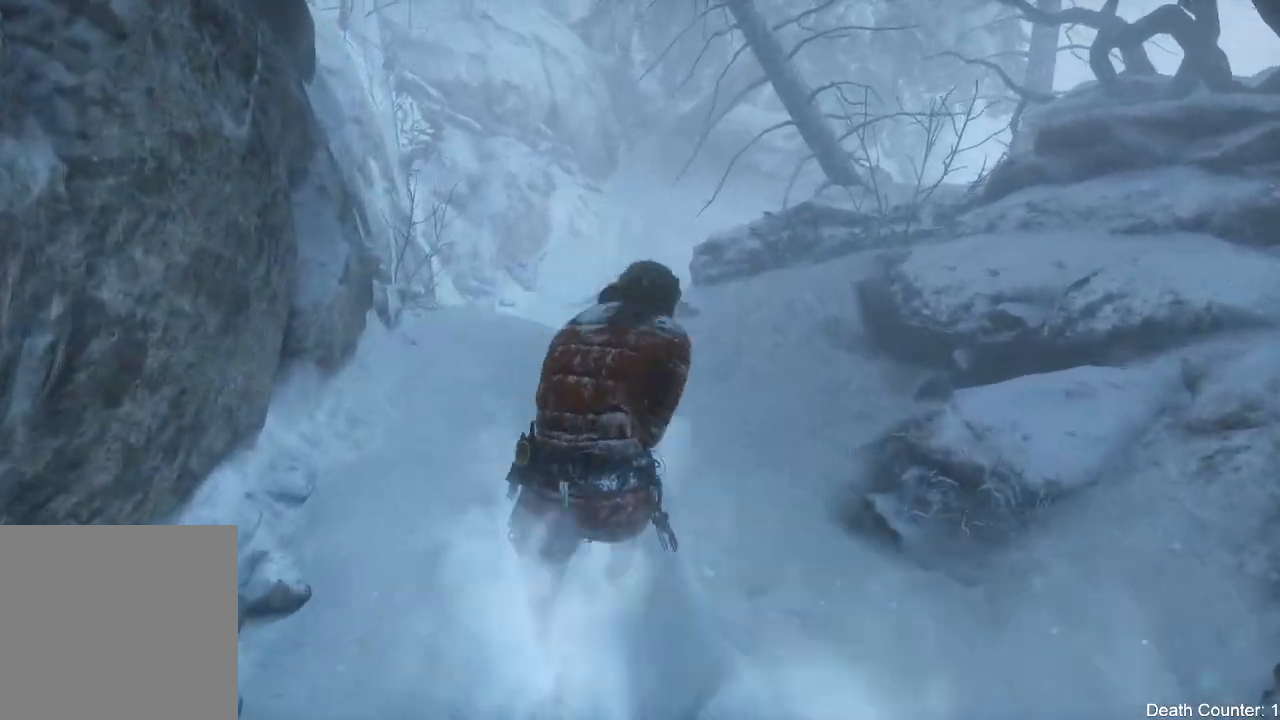
{"buttons": [], "left_stick": "up", "right_stick": "up-left", "events": []}
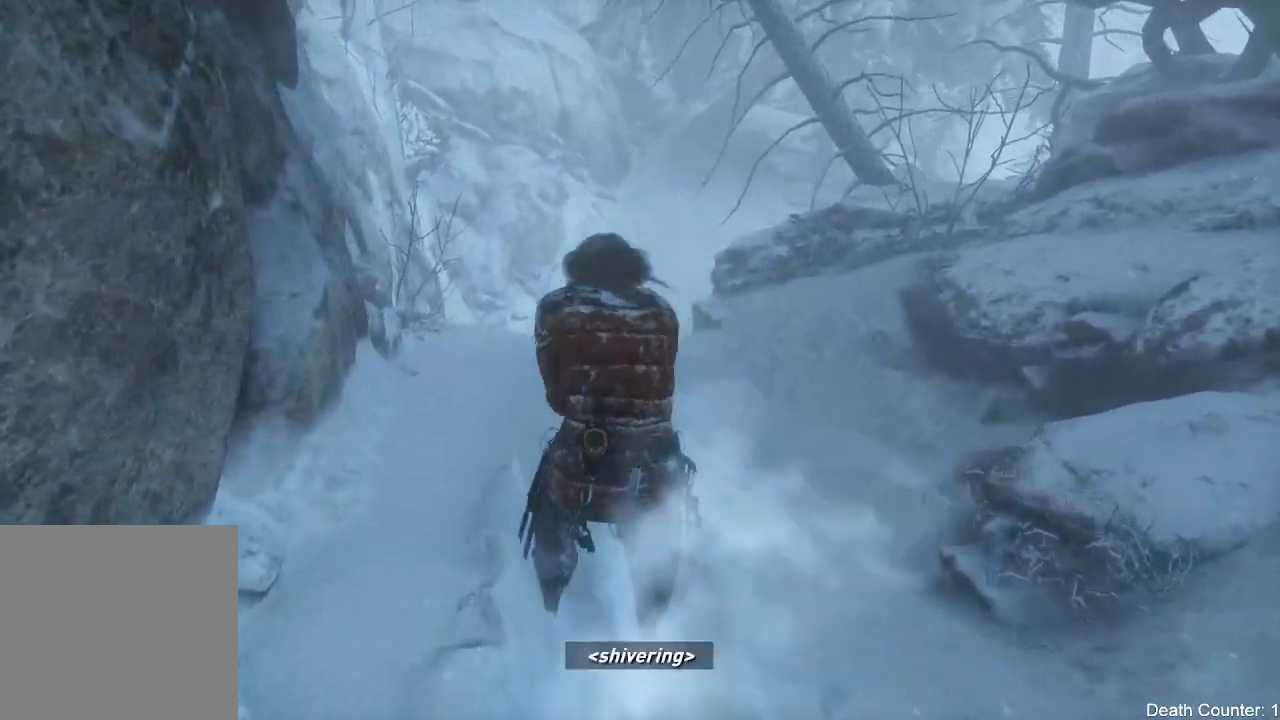
{"buttons": [], "left_stick": "up", "right_stick": "up-left", "events": []}
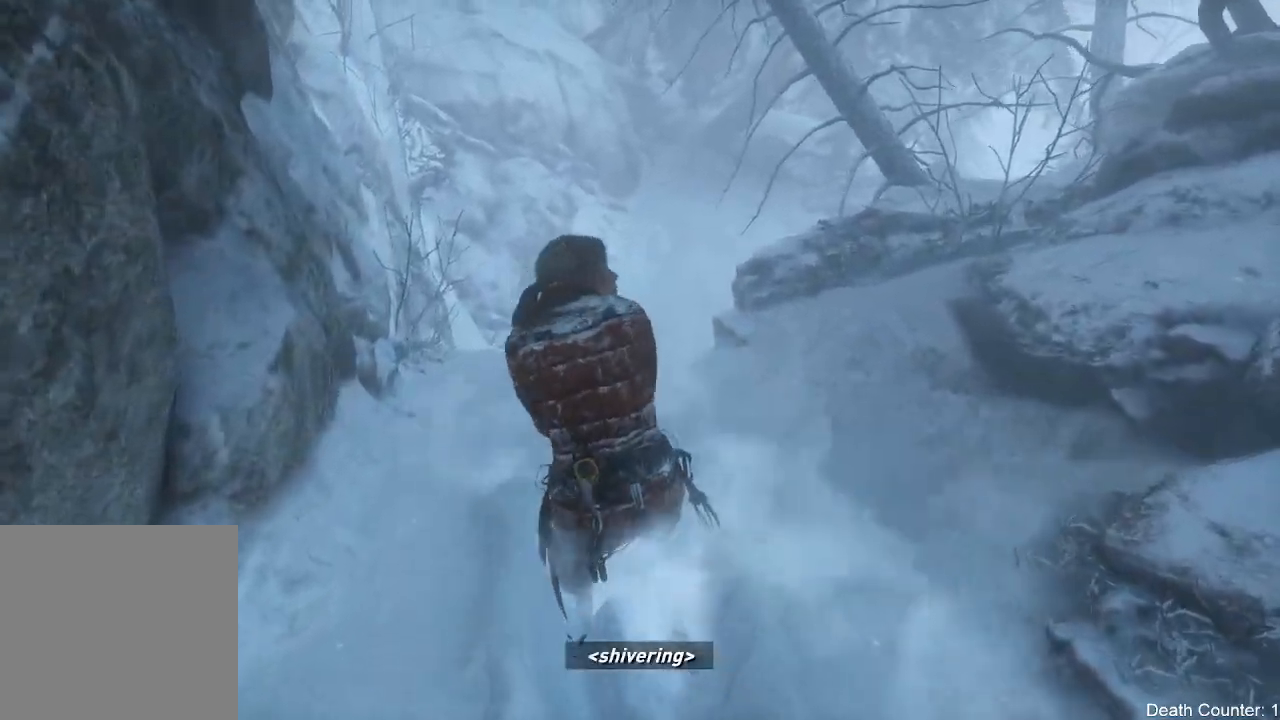
{"buttons": [], "left_stick": "up", "right_stick": "center", "events": [[300, "right_stick", "center"]]}
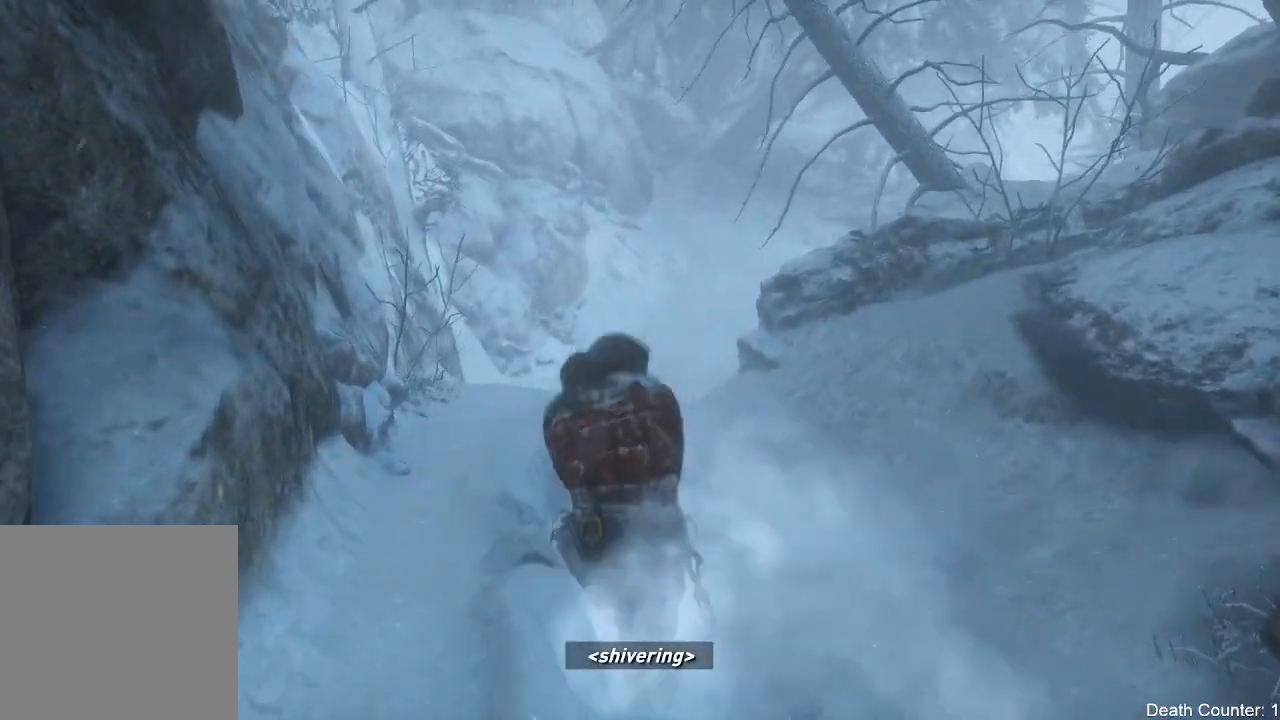
{"buttons": [], "left_stick": "up", "right_stick": "center", "events": []}
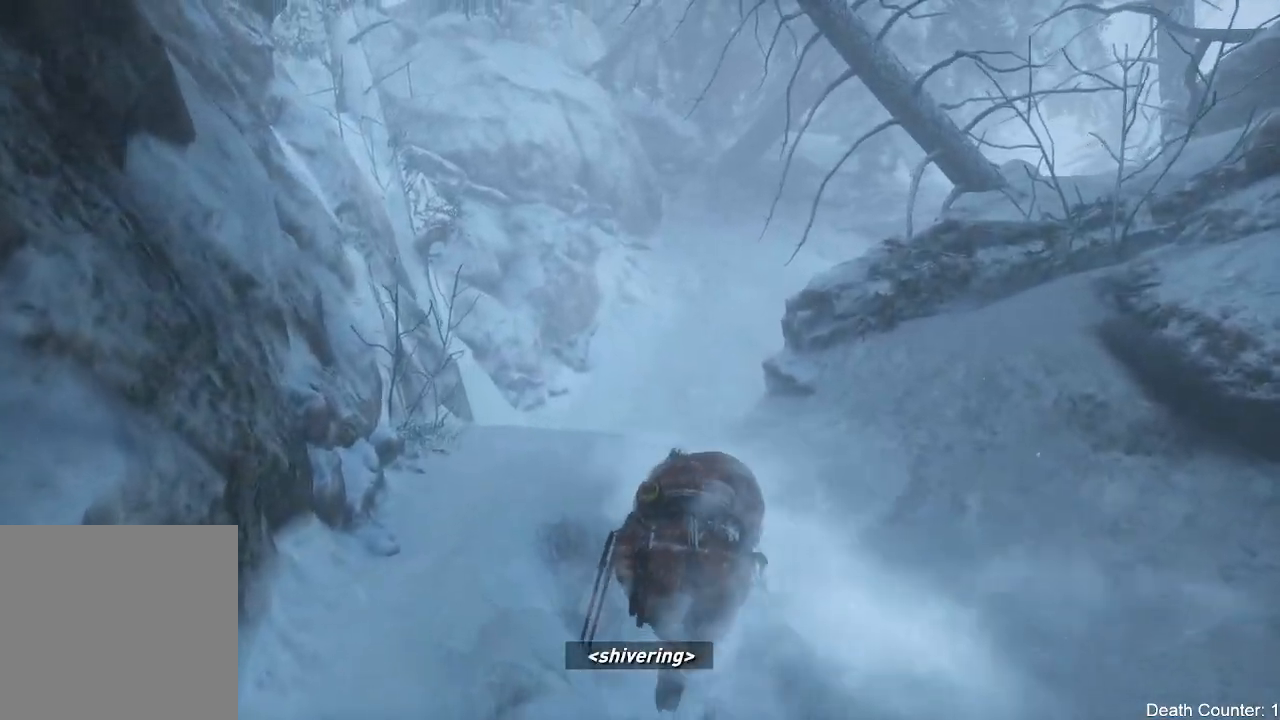
{"buttons": [], "left_stick": "up", "right_stick": "center", "events": []}
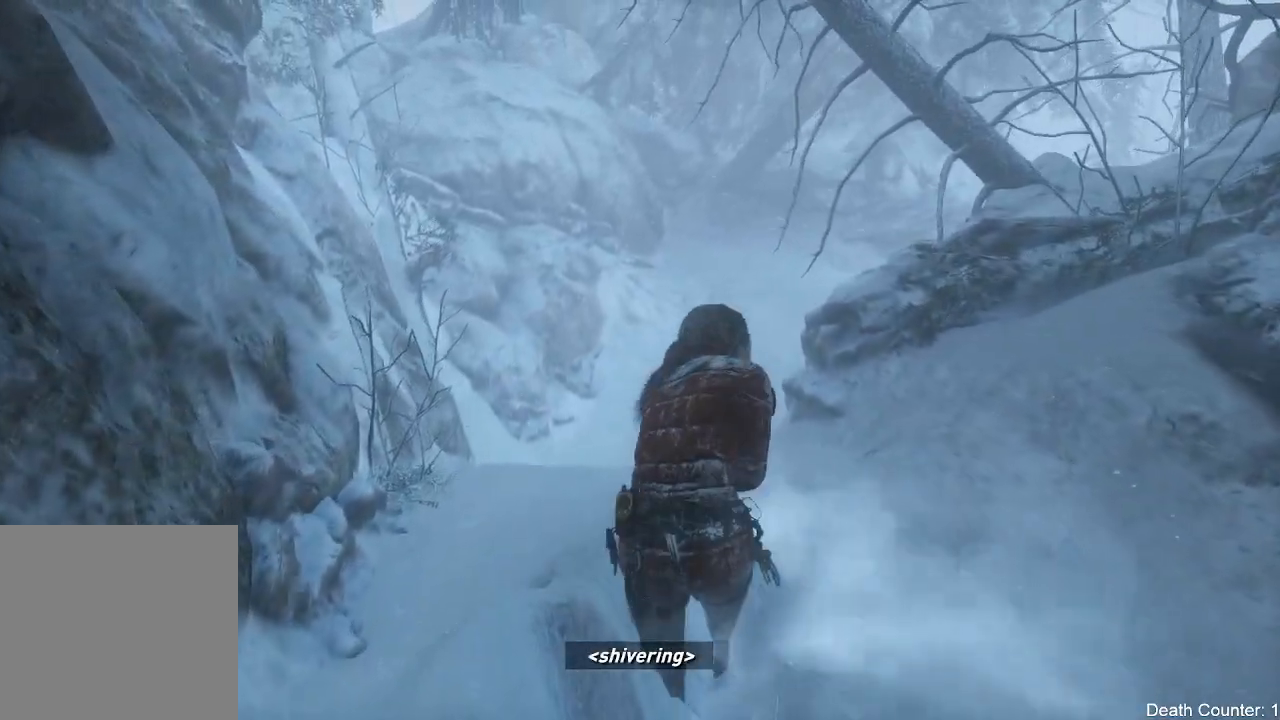
{"buttons": [], "left_stick": "up", "right_stick": "center", "events": []}
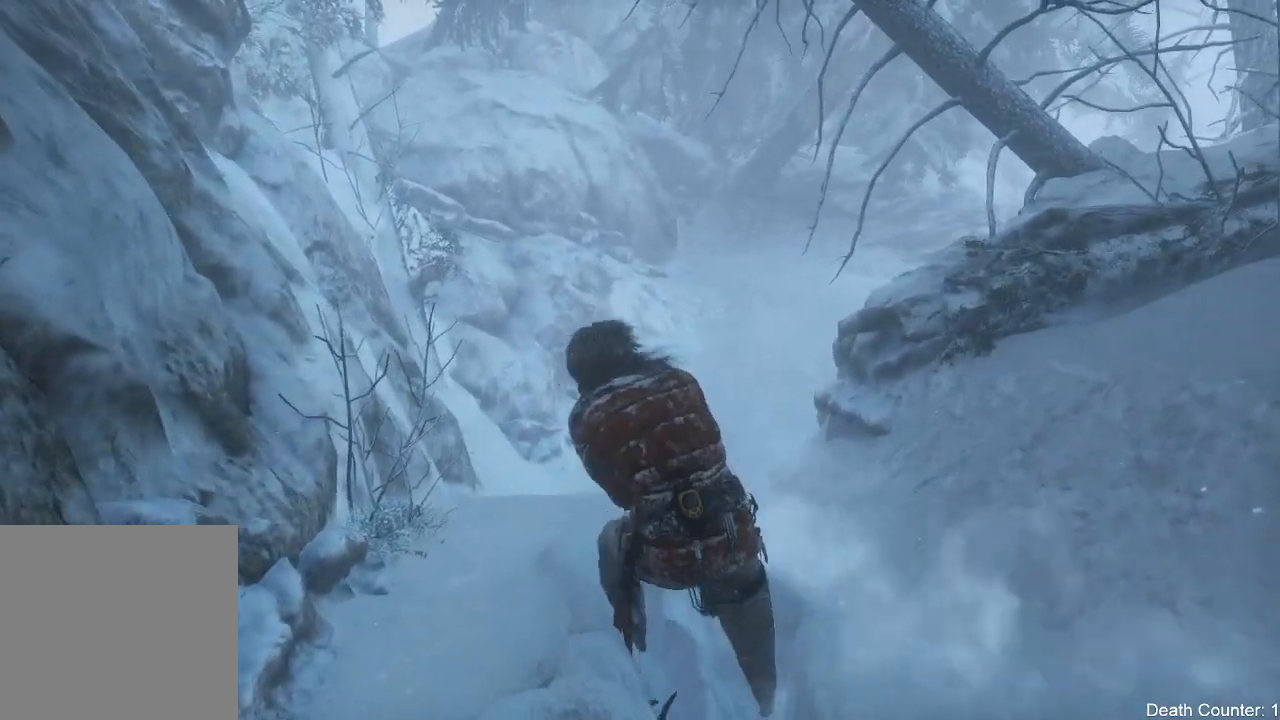
{"buttons": [], "left_stick": "up", "right_stick": "center", "events": []}
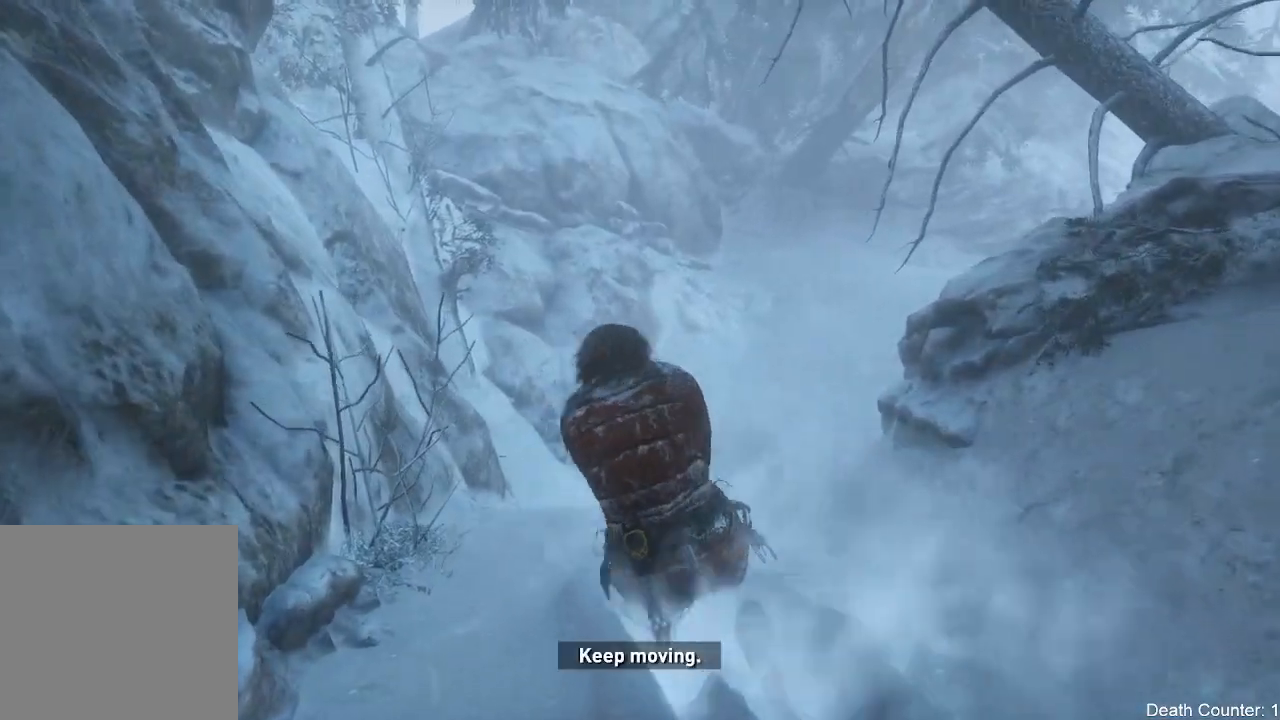
{"buttons": [], "left_stick": "up", "right_stick": "center", "events": [[117, "right_stick", "down-right"], [483, "right_stick", "center"]]}
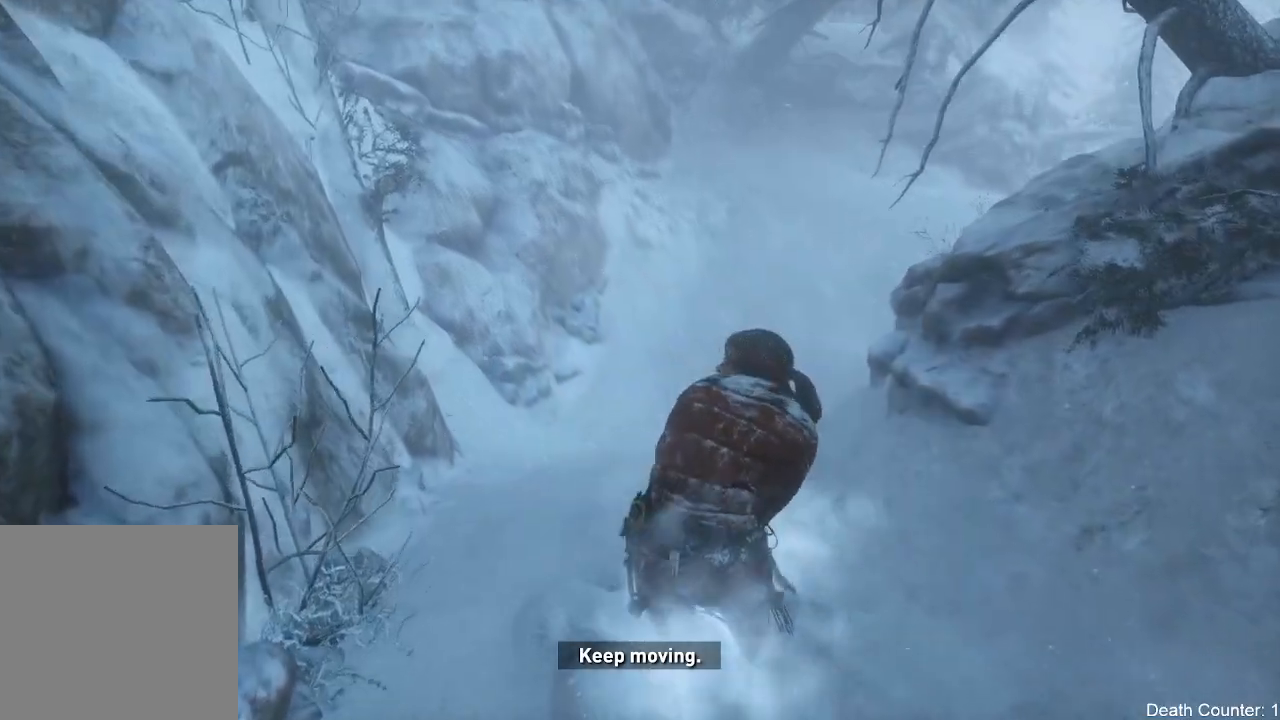
{"buttons": [], "left_stick": "up", "right_stick": "center", "events": [[200, "right_stick", "down"], [417, "right_stick", "center"]]}
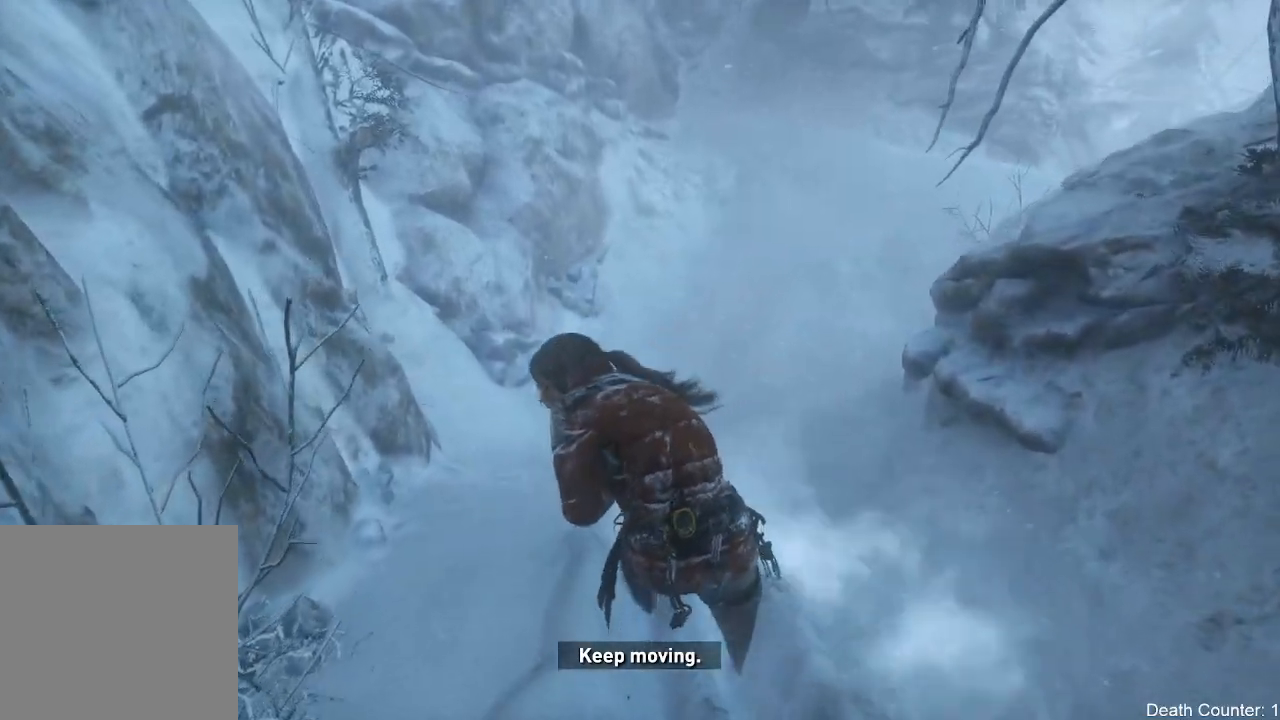
{"buttons": [], "left_stick": "up", "right_stick": "up-right", "events": [[233, "right_stick", "up-right"]]}
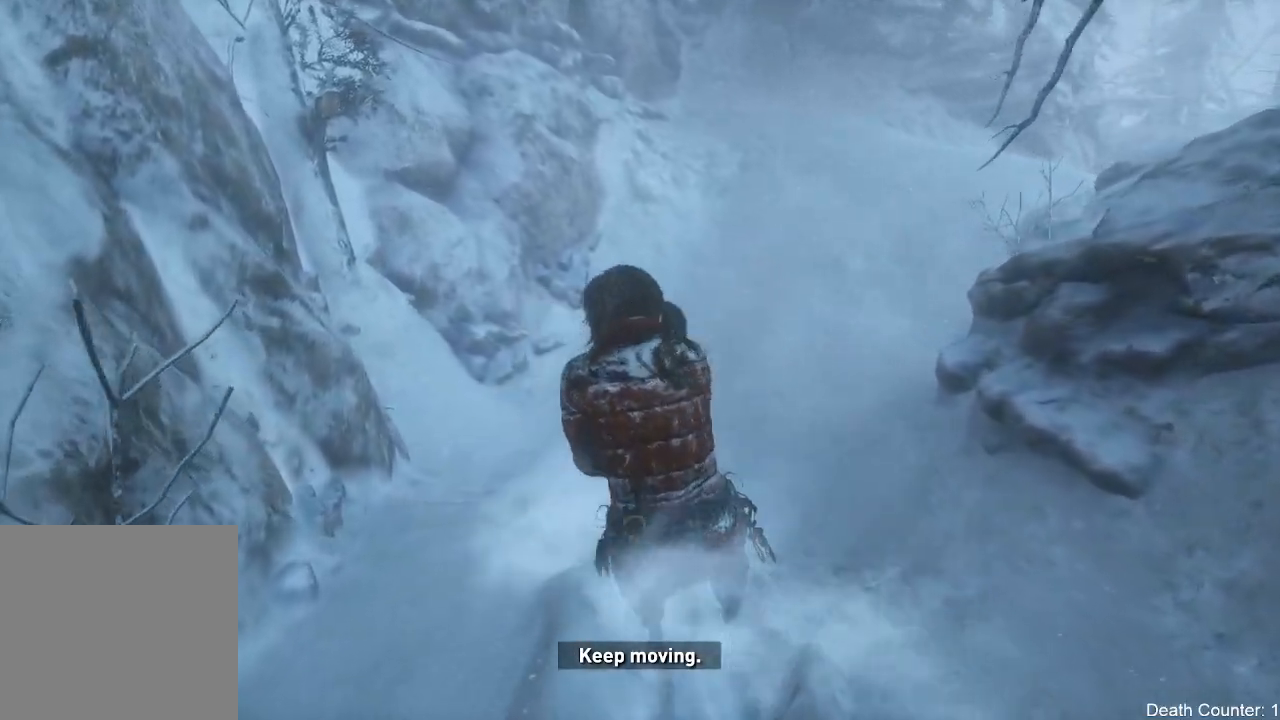
{"buttons": [], "left_stick": "up", "right_stick": "center"}
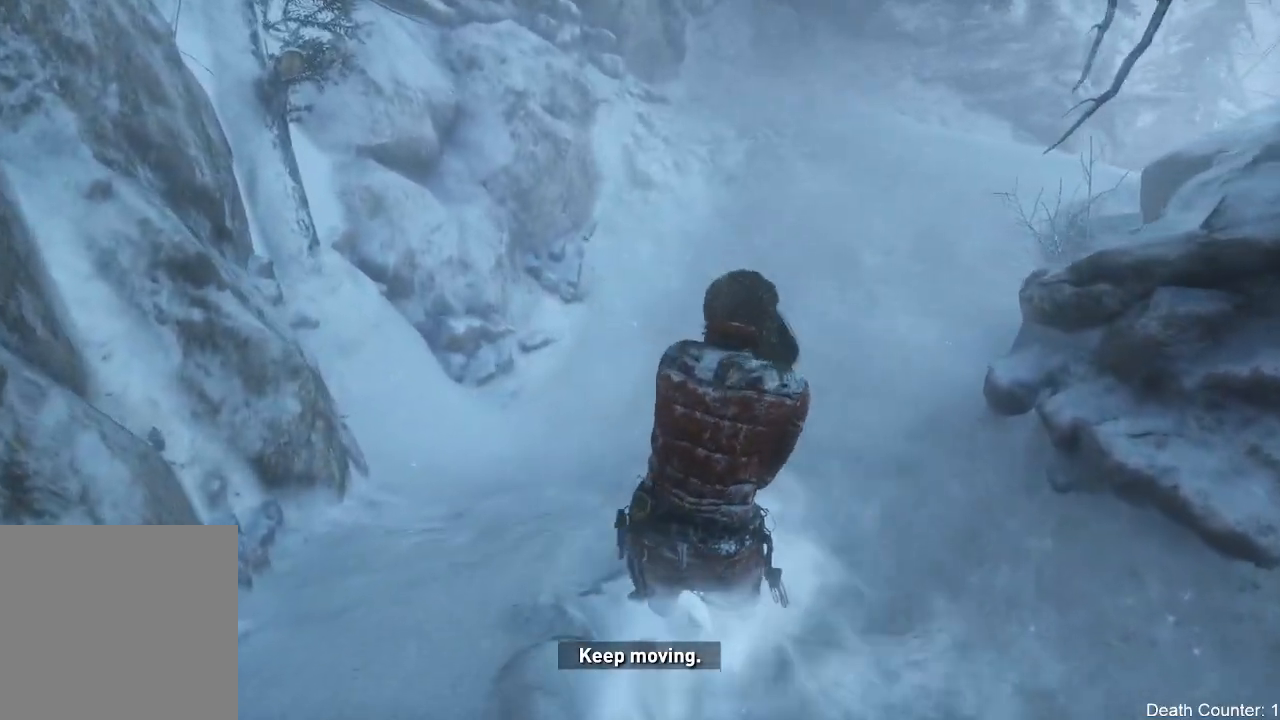
{"buttons": [], "left_stick": "up", "right_stick": "center", "events": [[50, "right_stick", "up-right"], [300, "right_stick", "center"]]}
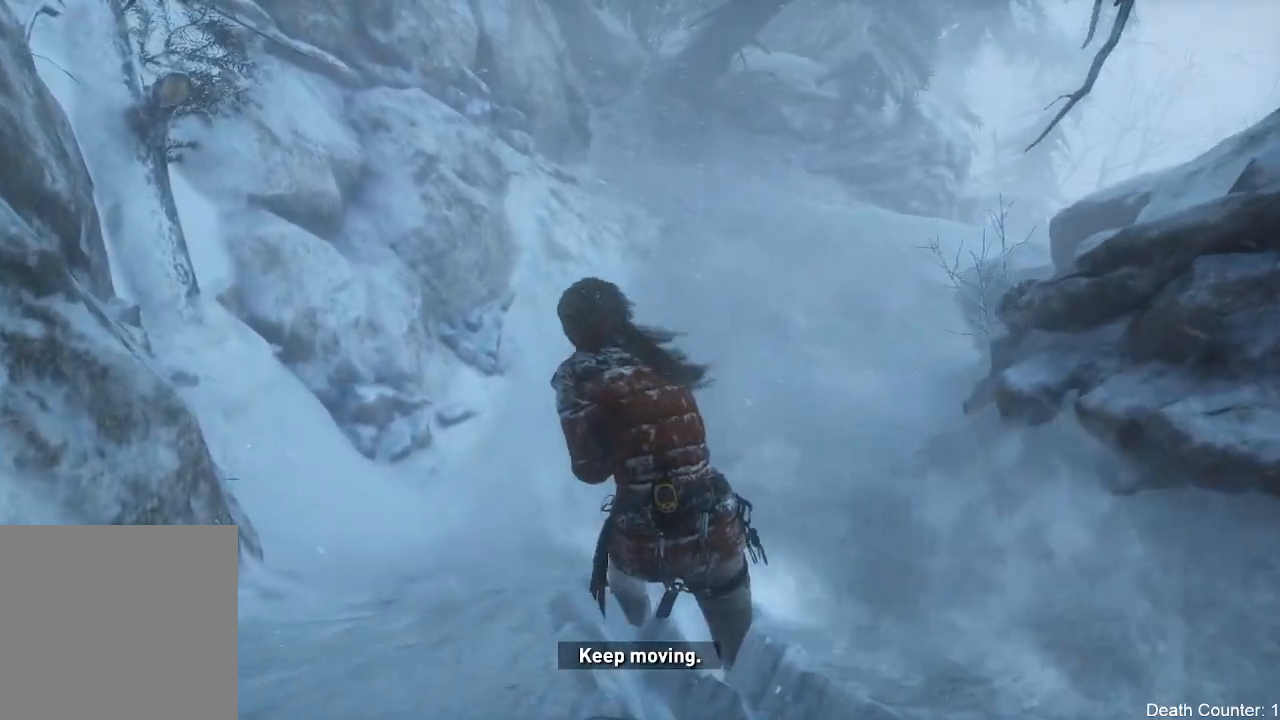
{"buttons": [], "left_stick": "up", "right_stick": "center", "events": [[133, "right_stick", "up-right"], [350, "right_stick", "center"]]}
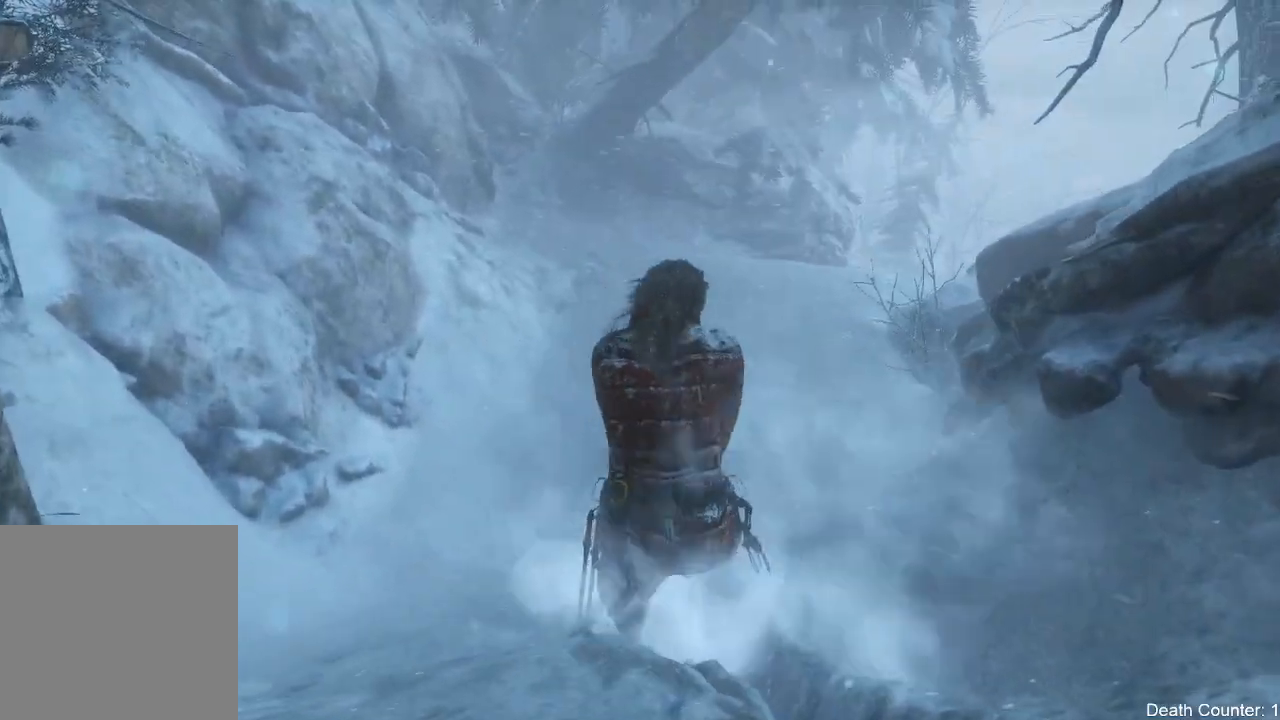
{"buttons": [], "left_stick": "up", "right_stick": "right", "events": [[83, "right_stick", "up-right"], [167, "right_stick", "right"]]}
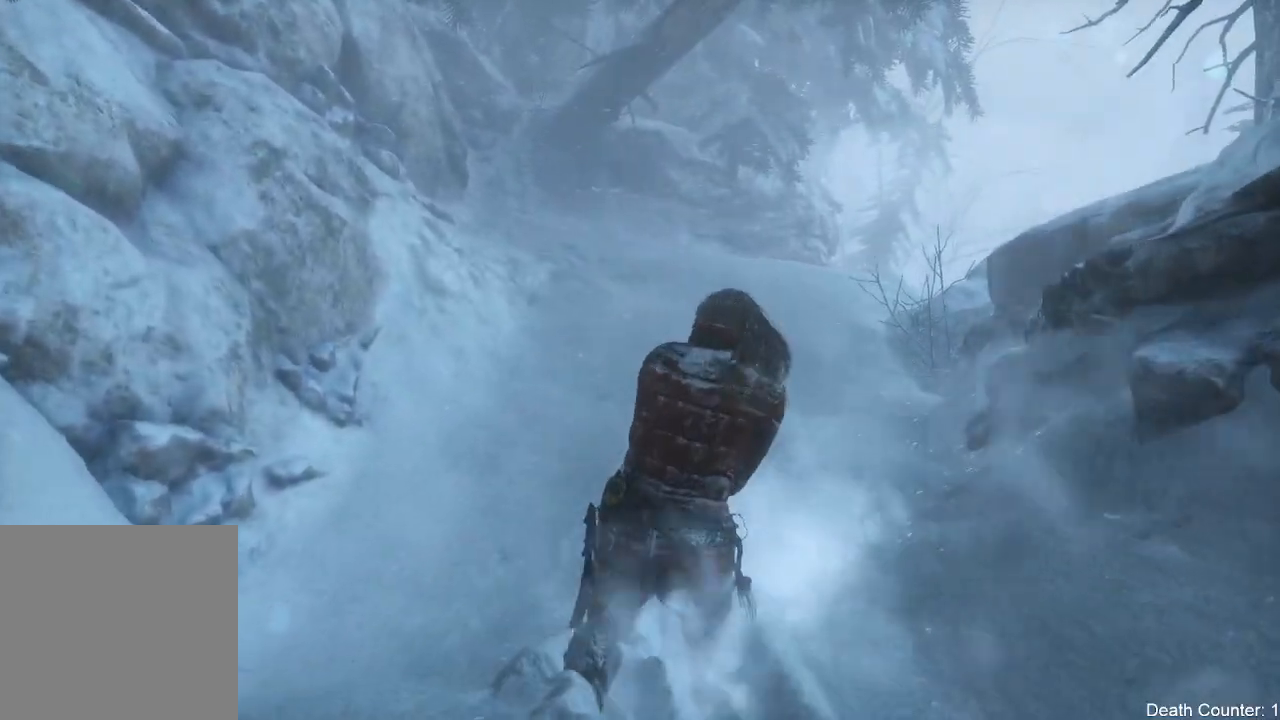
{"buttons": [], "left_stick": "up", "right_stick": "center", "events": [[500, "right_stick", "center"]]}
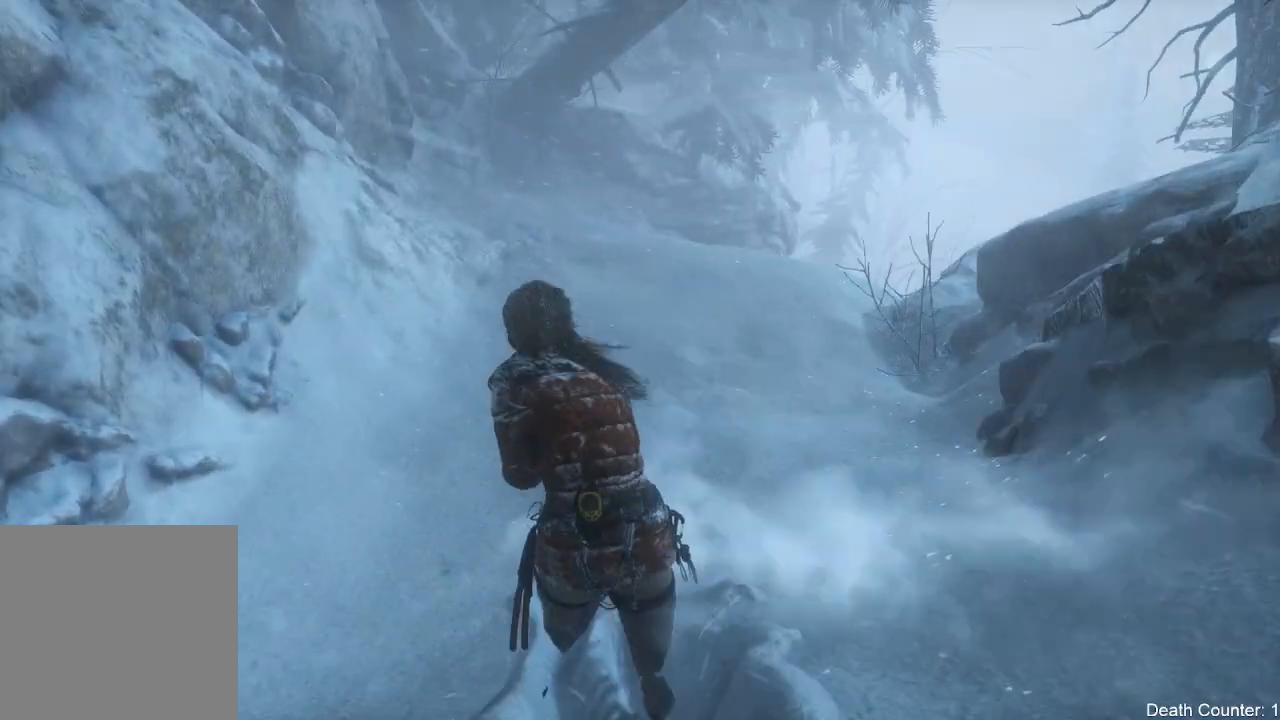
{"buttons": [], "left_stick": "up", "right_stick": "center", "events": [[167, "right_stick", "right"], [467, "right_stick", "center"]]}
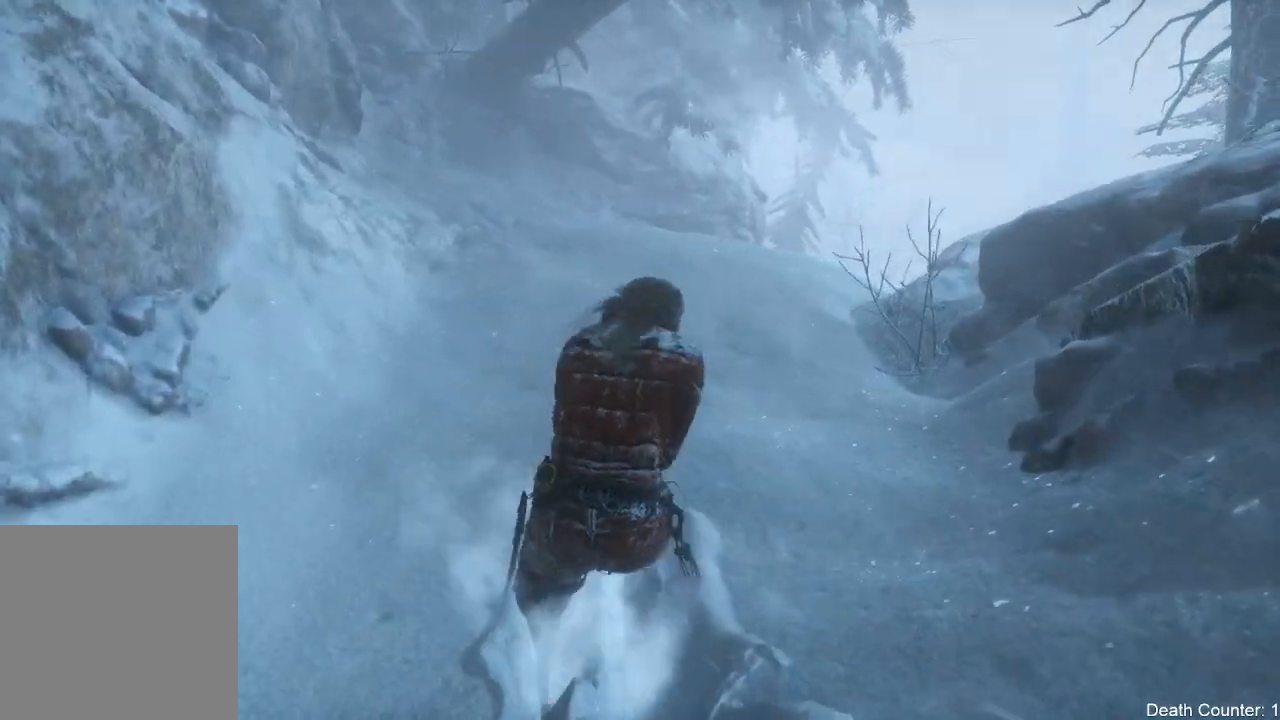
{"buttons": [], "left_stick": "up", "right_stick": "center", "events": [[83, "right_stick", "right"], [133, "right_stick", "up-right"], [367, "right_stick", "center"]]}
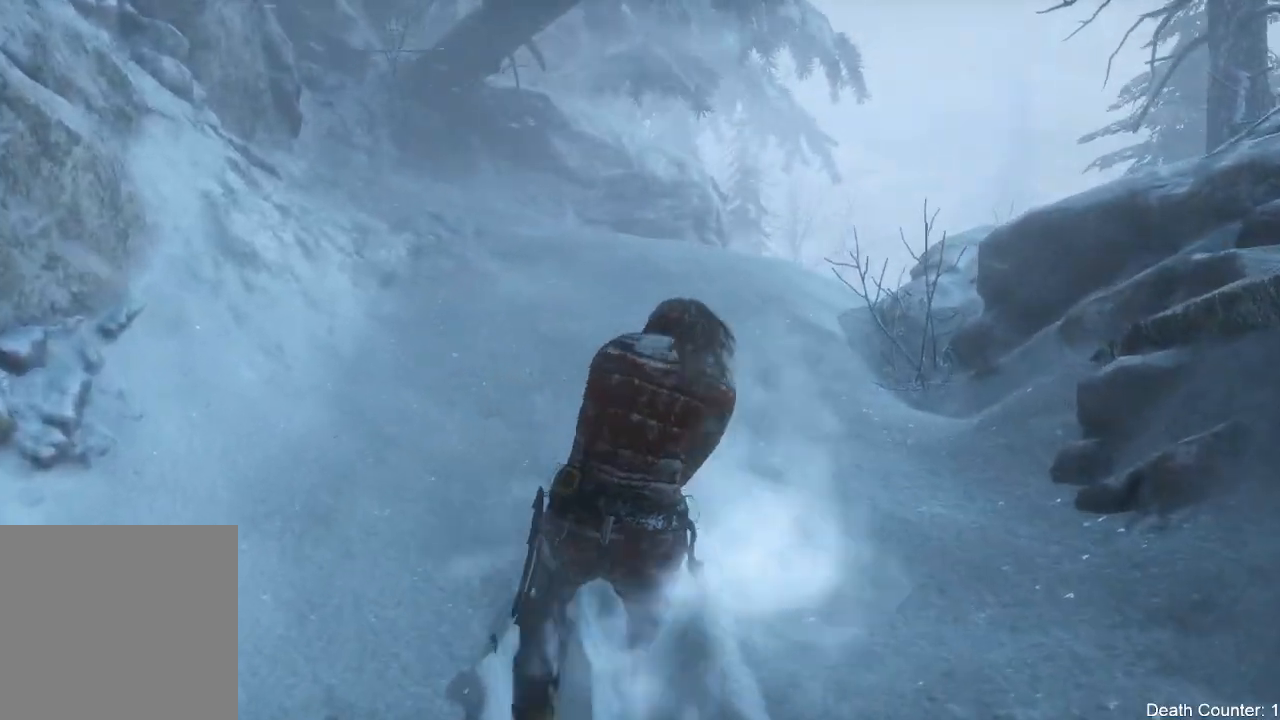
{"buttons": [], "left_stick": "up", "right_stick": "down-right", "events": [[250, "right_stick", "down-right"]]}
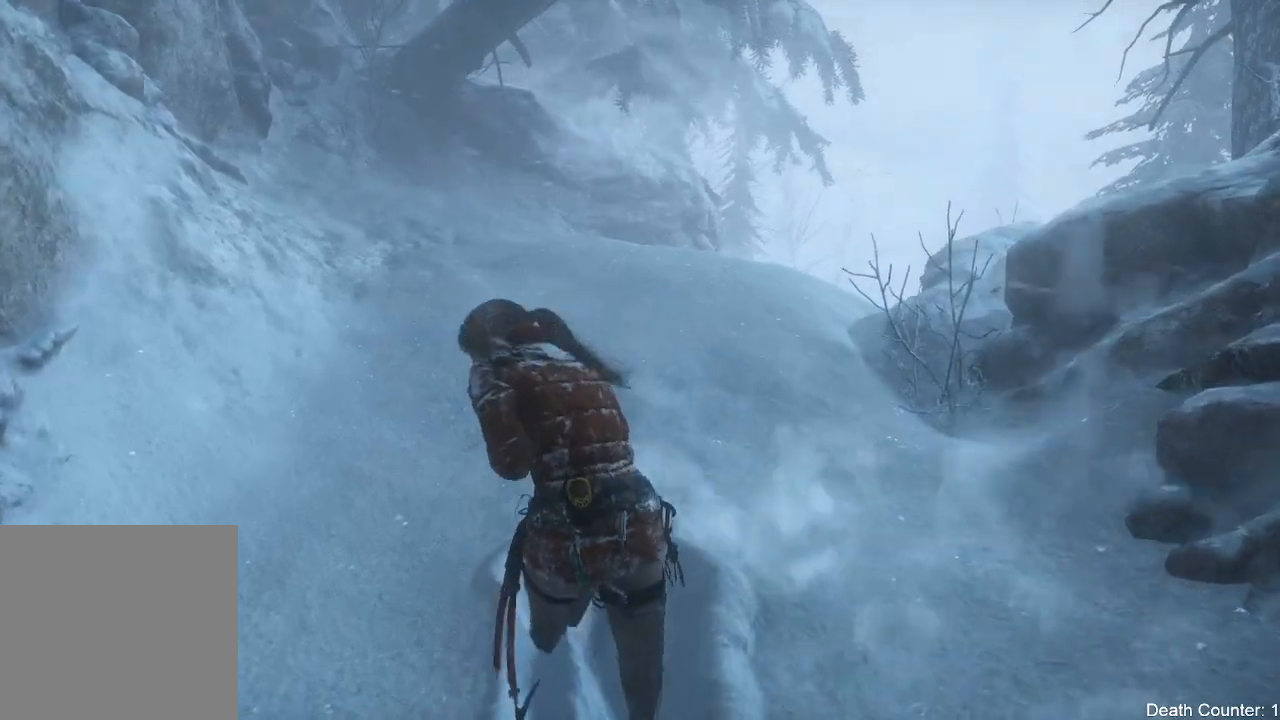
{"buttons": [], "left_stick": "up", "right_stick": "center", "events": [[433, "right_stick", "center"]]}
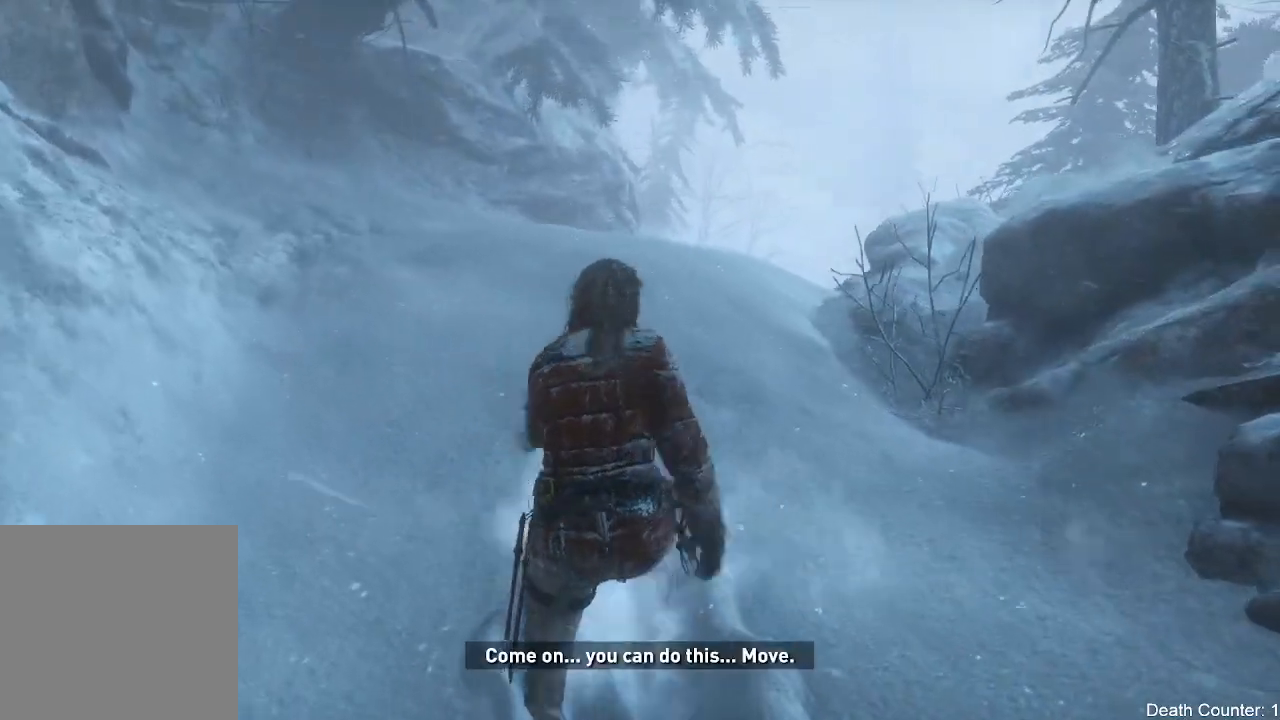
{"buttons": [], "left_stick": "up", "right_stick": "center", "events": [[167, "right_stick", "down-right"], [467, "right_stick", "center"]]}
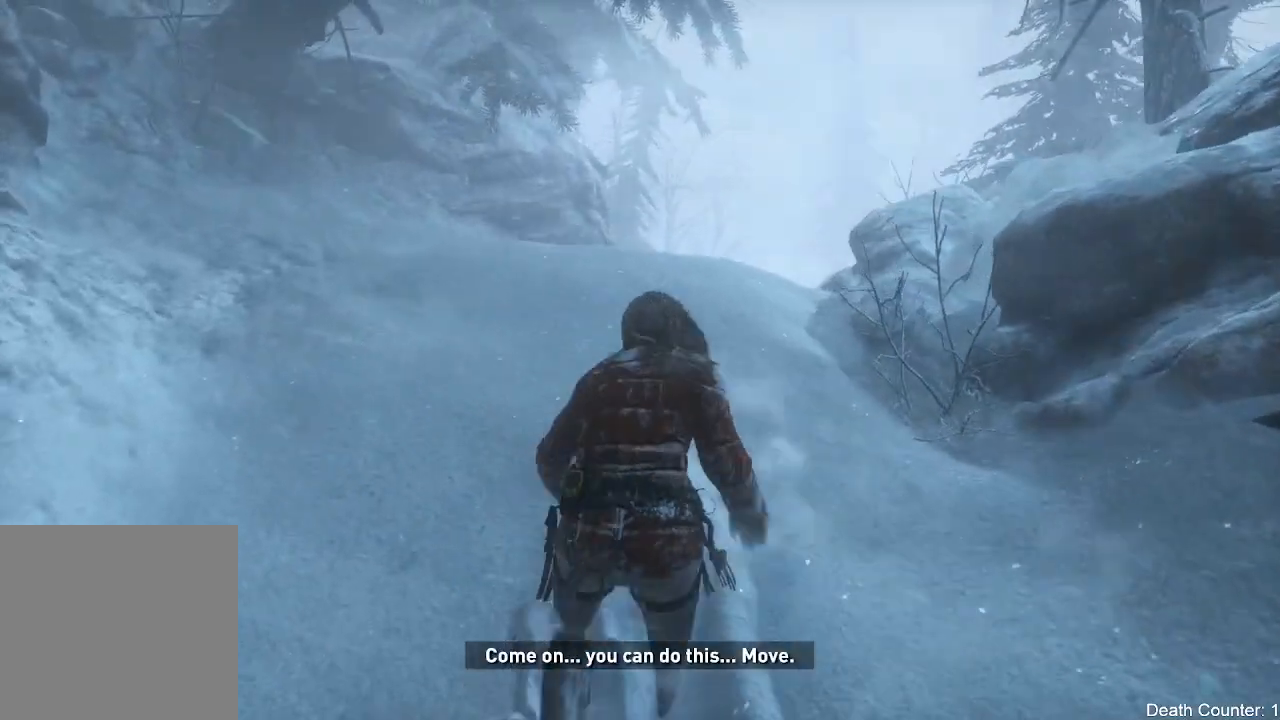
{"buttons": [], "left_stick": "up", "right_stick": "center", "events": [[133, "right_stick", "right"], [467, "right_stick", "center"]]}
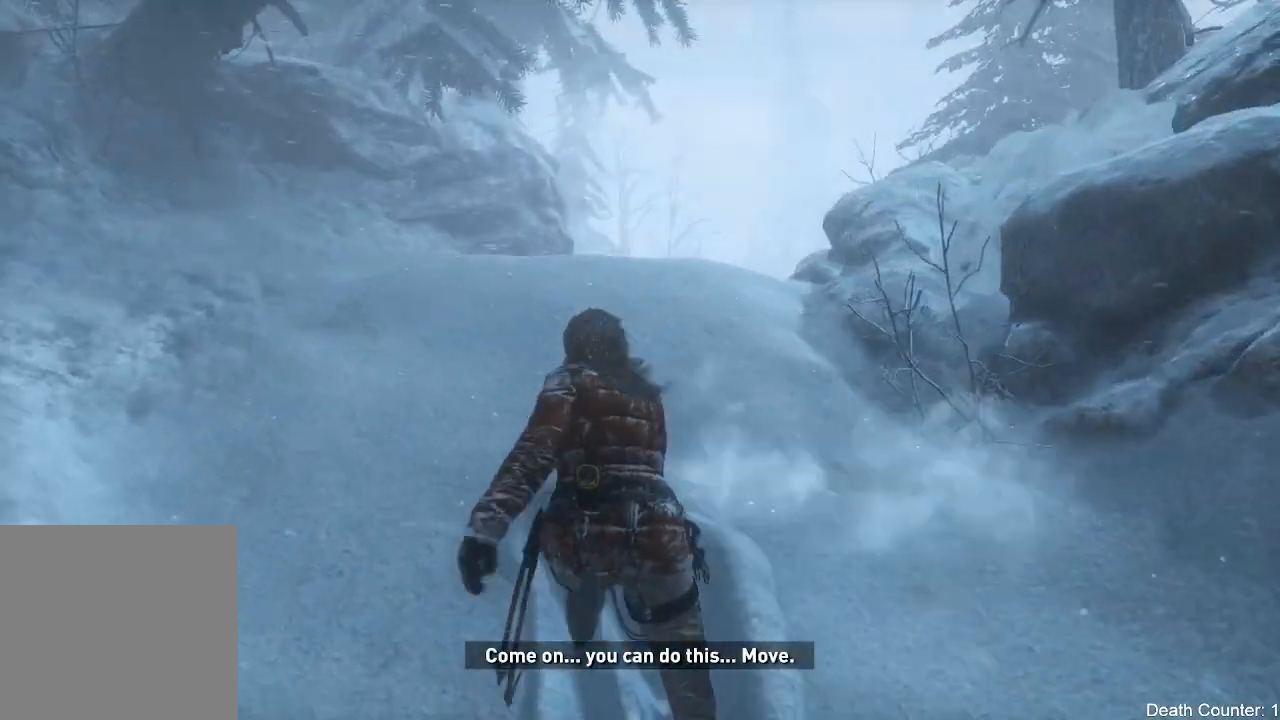
{"buttons": [], "left_stick": "up", "right_stick": "down-right", "events": [[150, "right_stick", "down-right"]]}
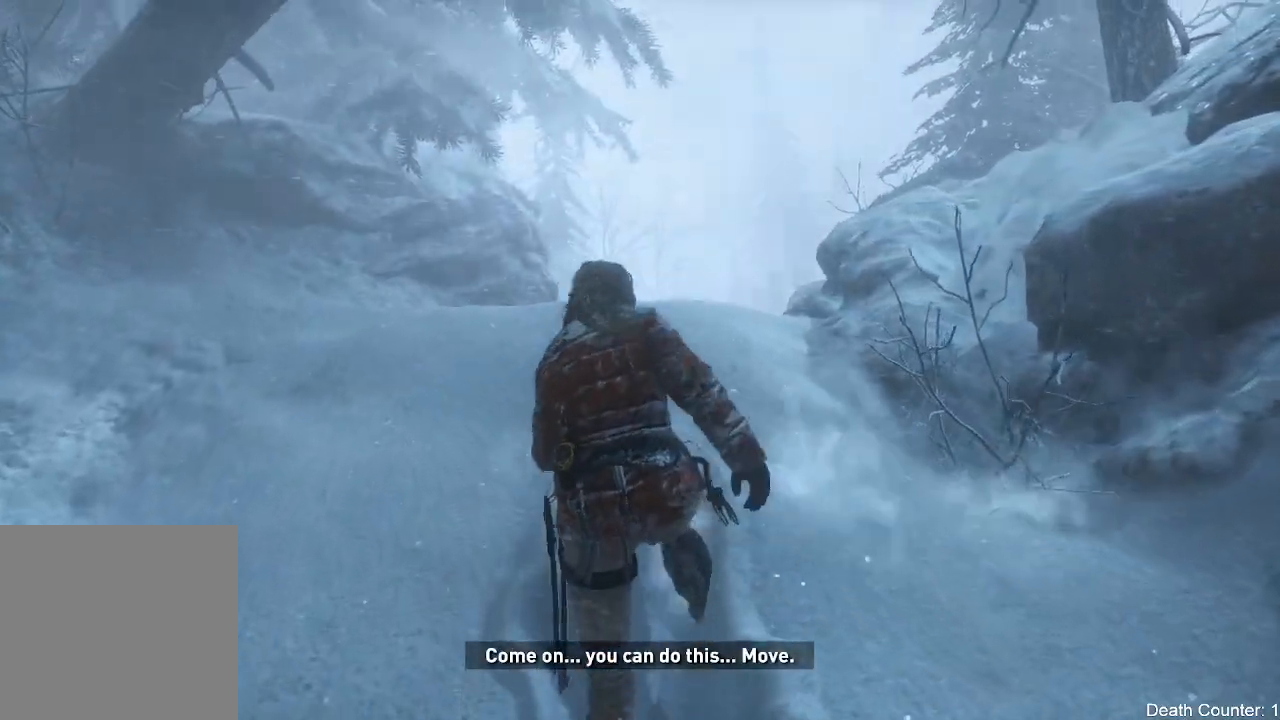
{"buttons": [], "left_stick": "up", "right_stick": "down-right", "events": []}
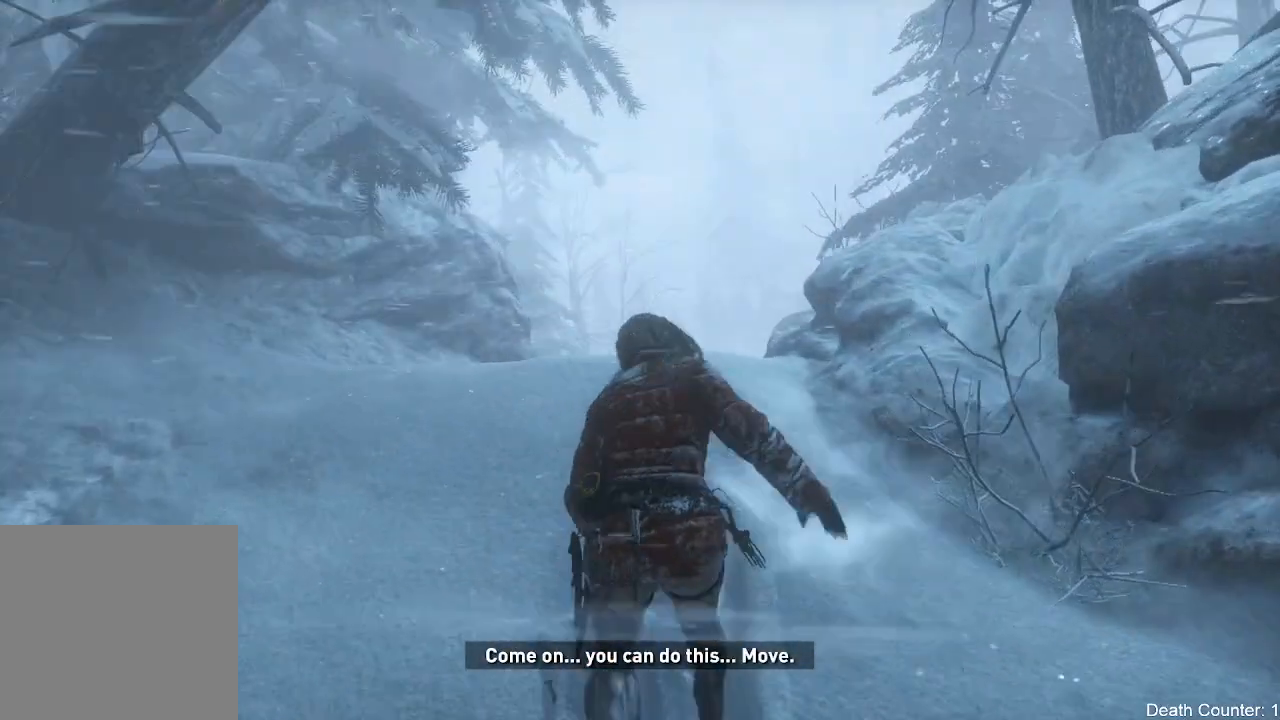
{"buttons": [], "left_stick": "up", "right_stick": "down-right", "events": []}